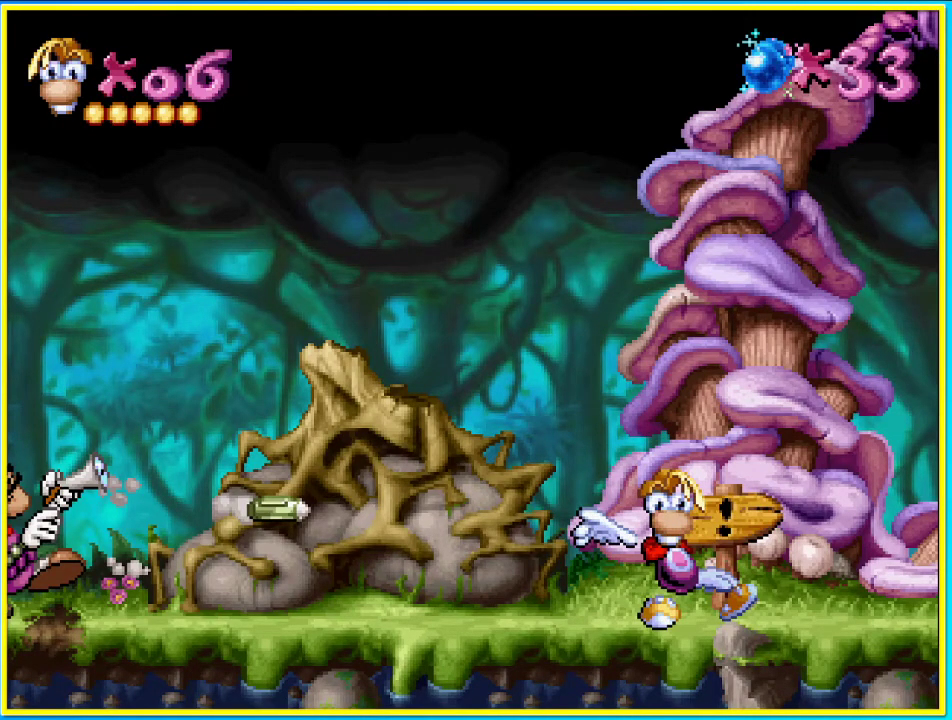
Gameplay with a controller (PlayStation layout); each line is a JSON object with the inputs held at the frame after it. "events" lists button and stick changes between this image and that frame as [ms after this image, input, new state], when the widget could be followed in between. Not read: L3 R3.
{"buttons": ["DPAD_RIGHT"], "left_stick": "center", "right_stick": "center", "events": [[403, "DPAD_RIGHT", "down"]]}
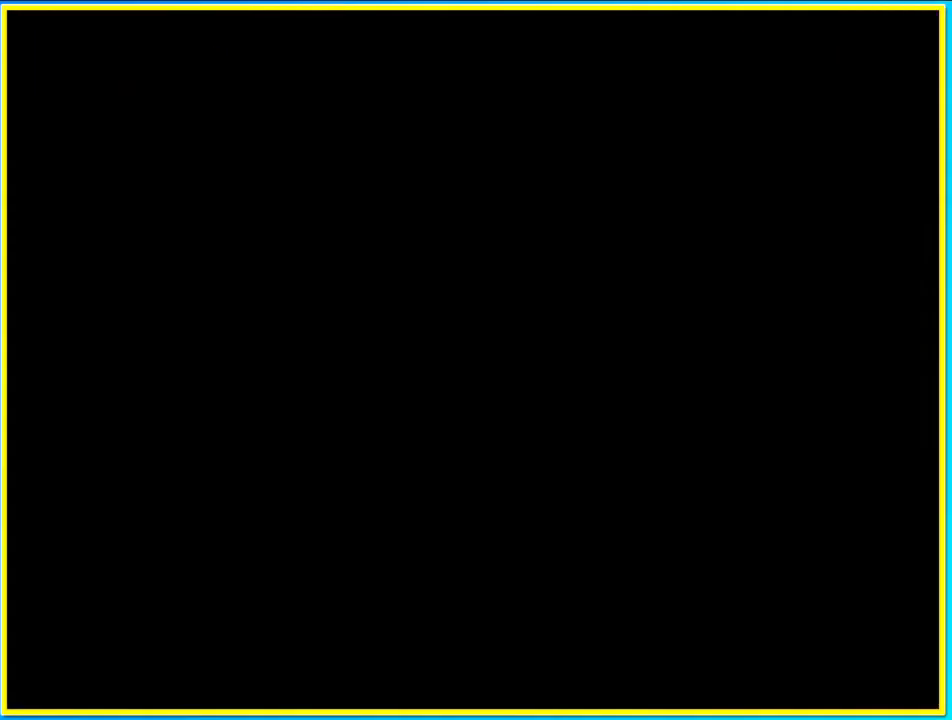
{"buttons": ["DPAD_RIGHT"], "left_stick": "center", "right_stick": "center", "events": []}
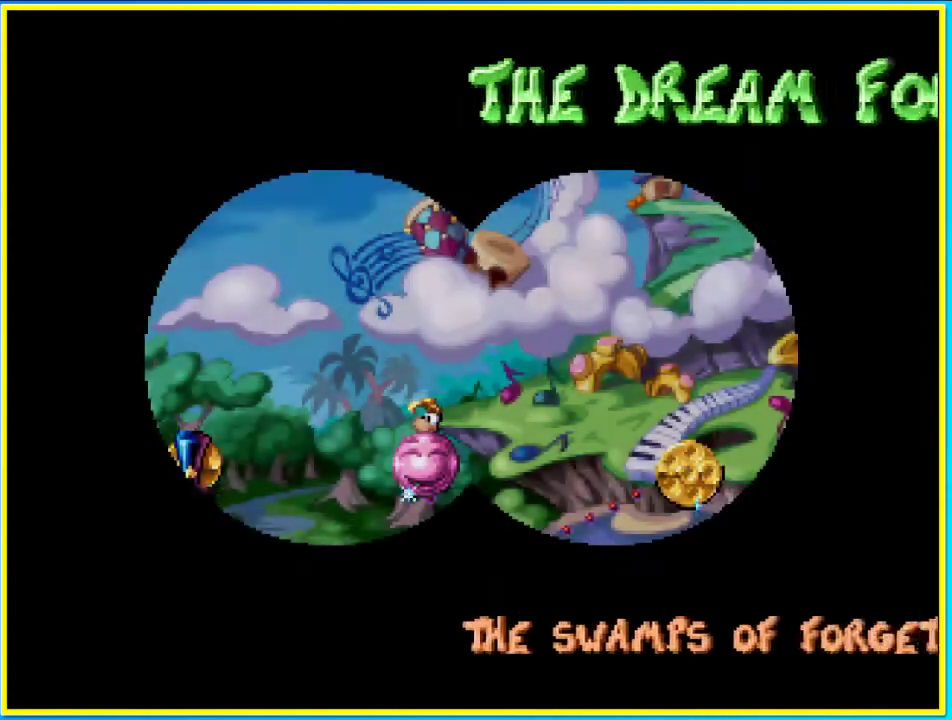
{"buttons": ["DPAD_RIGHT"], "left_stick": "center", "right_stick": "center", "events": []}
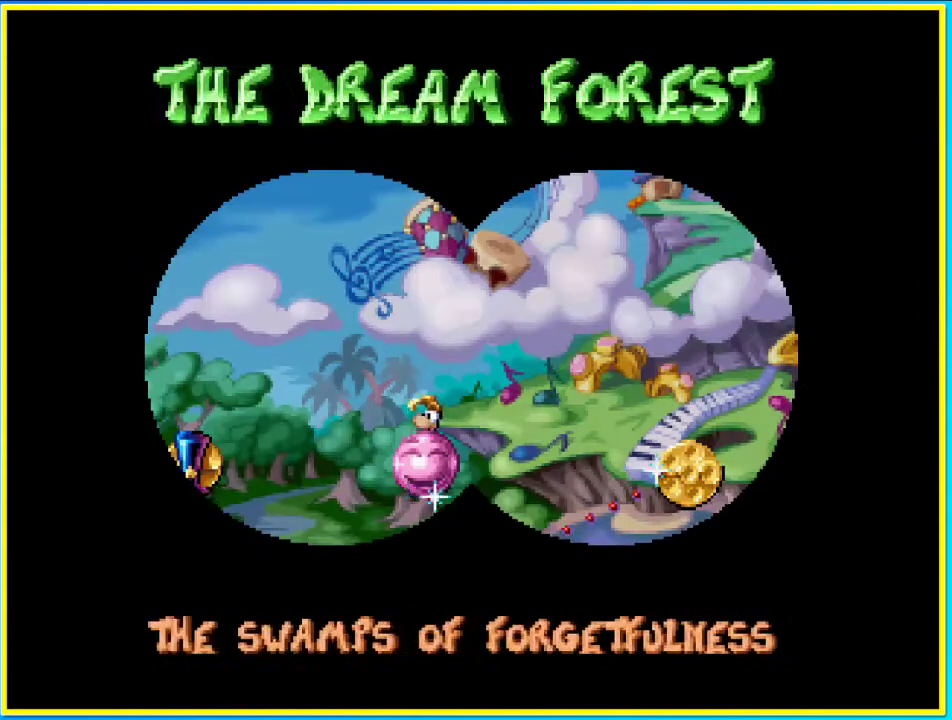
{"buttons": ["DPAD_LEFT"], "left_stick": "center", "right_stick": "center", "events": [[33, "DPAD_LEFT", "down"], [234, "DPAD_RIGHT", "up"]]}
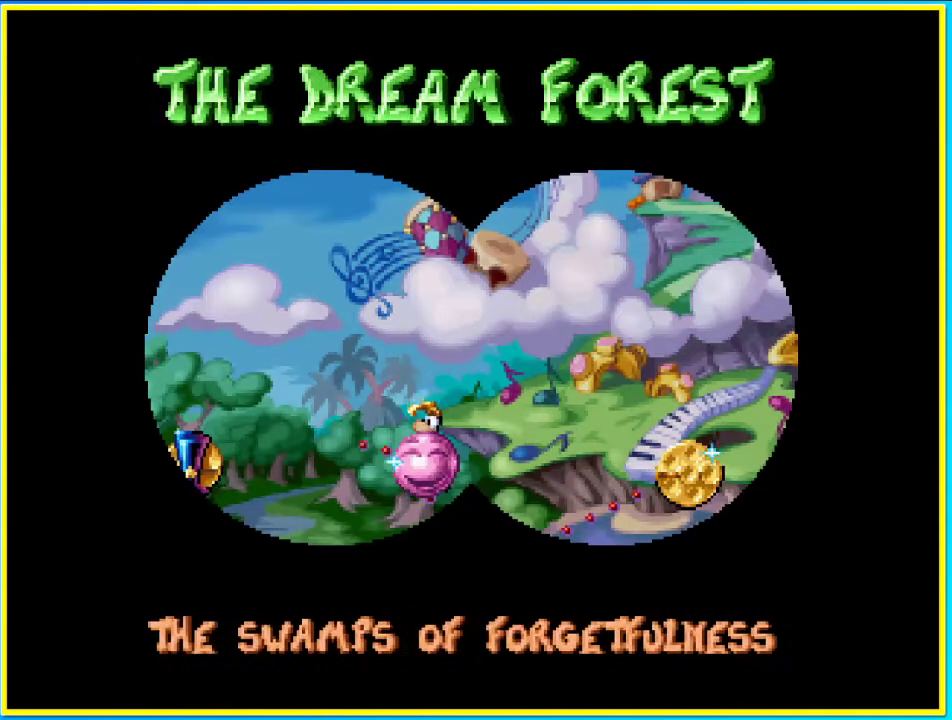
{"buttons": ["DPAD_LEFT"], "left_stick": "center", "right_stick": "center", "events": []}
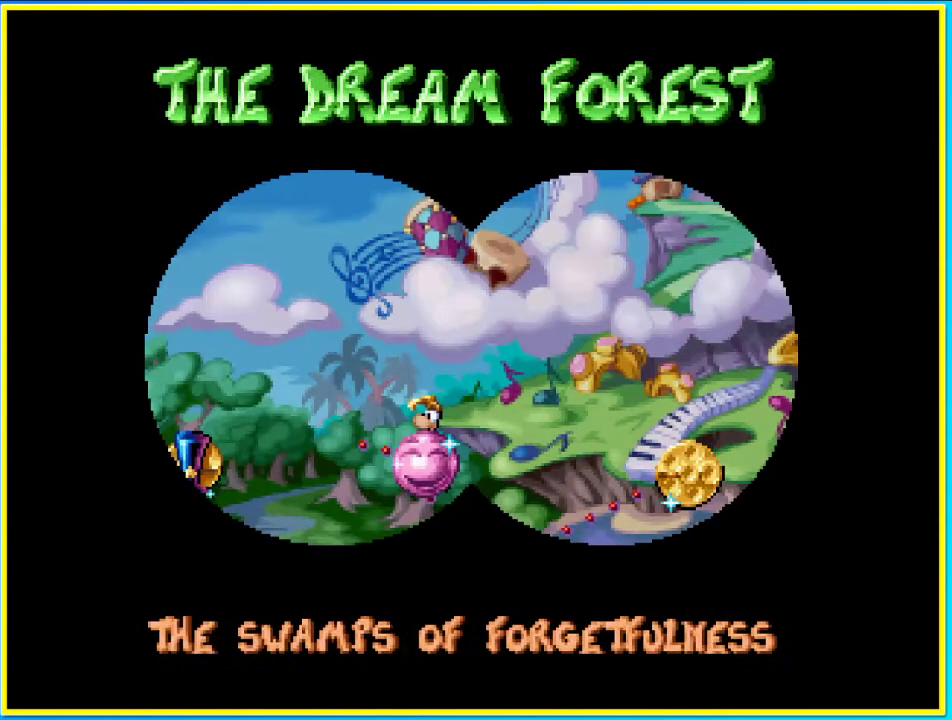
{"buttons": ["DPAD_LEFT"], "left_stick": "center", "right_stick": "center", "events": []}
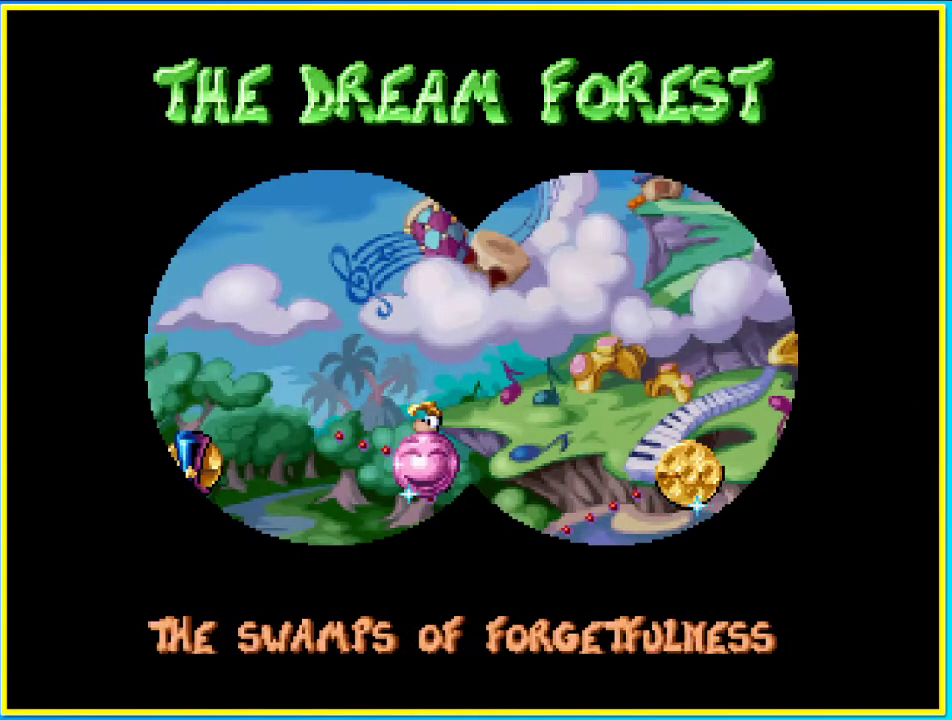
{"buttons": ["DPAD_LEFT"], "left_stick": "center", "right_stick": "center", "events": []}
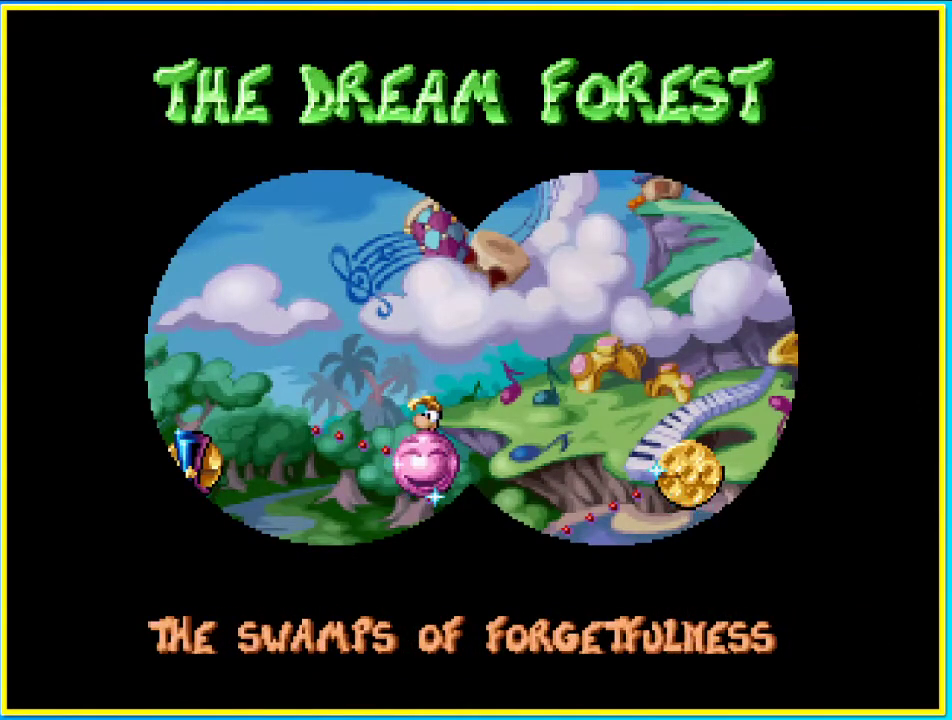
{"buttons": ["DPAD_LEFT"], "left_stick": "center", "right_stick": "center", "events": []}
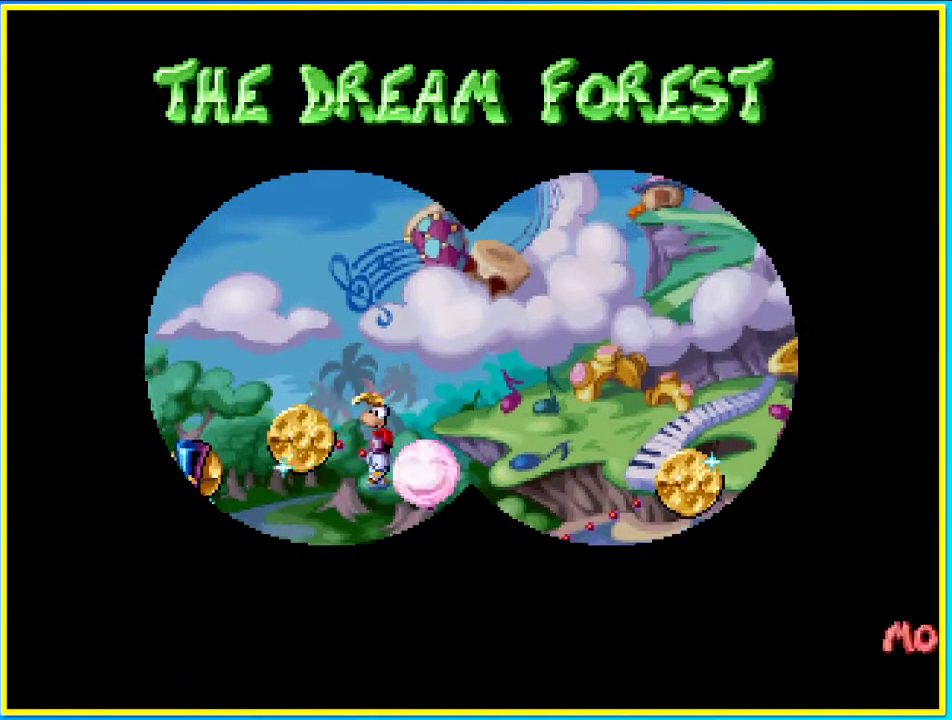
{"buttons": [], "left_stick": "center", "right_stick": "center", "events": [[100, "DPAD_LEFT", "up"]]}
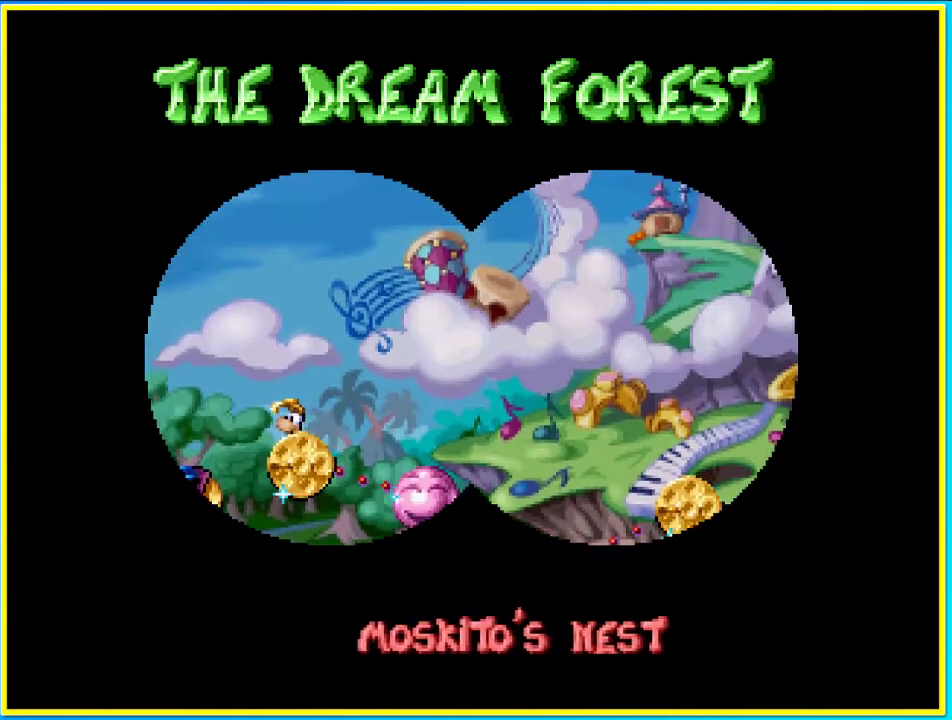
{"buttons": [], "left_stick": "center", "right_stick": "center", "events": [[33, "CROSS", "down"], [67, "L2", "down"], [168, "CROSS", "up"], [168, "L2", "up"], [235, "CROSS", "down"], [302, "CROSS", "up"], [402, "CROSS", "down"], [469, "CROSS", "up"]]}
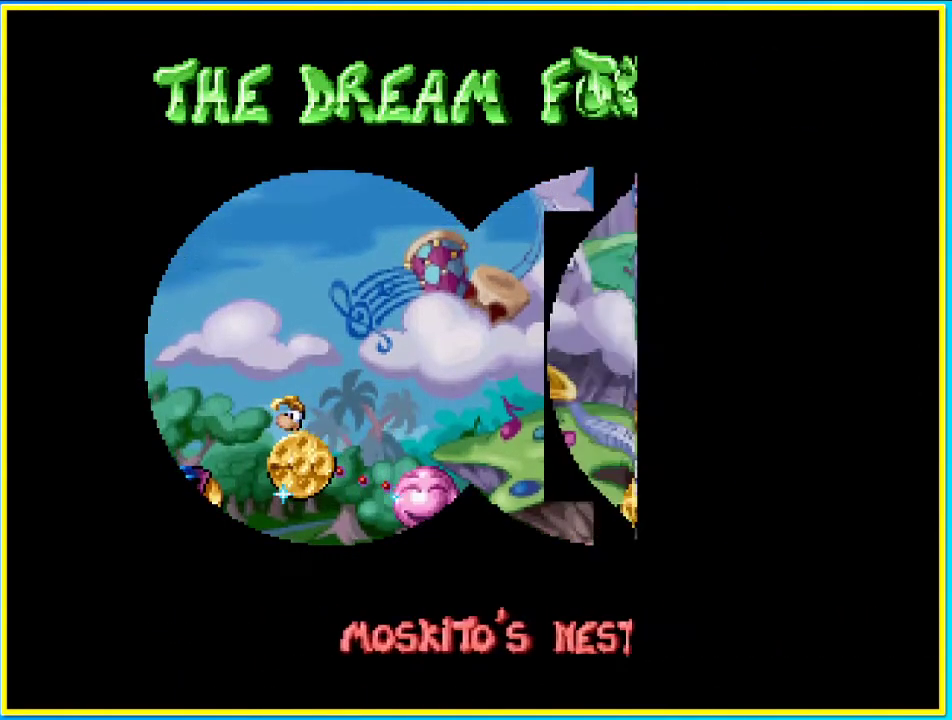
{"buttons": ["CROSS"], "left_stick": "center", "right_stick": "center", "events": [[101, "CROSS", "down"], [135, "CROSS", "up"], [235, "CROSS", "down"]]}
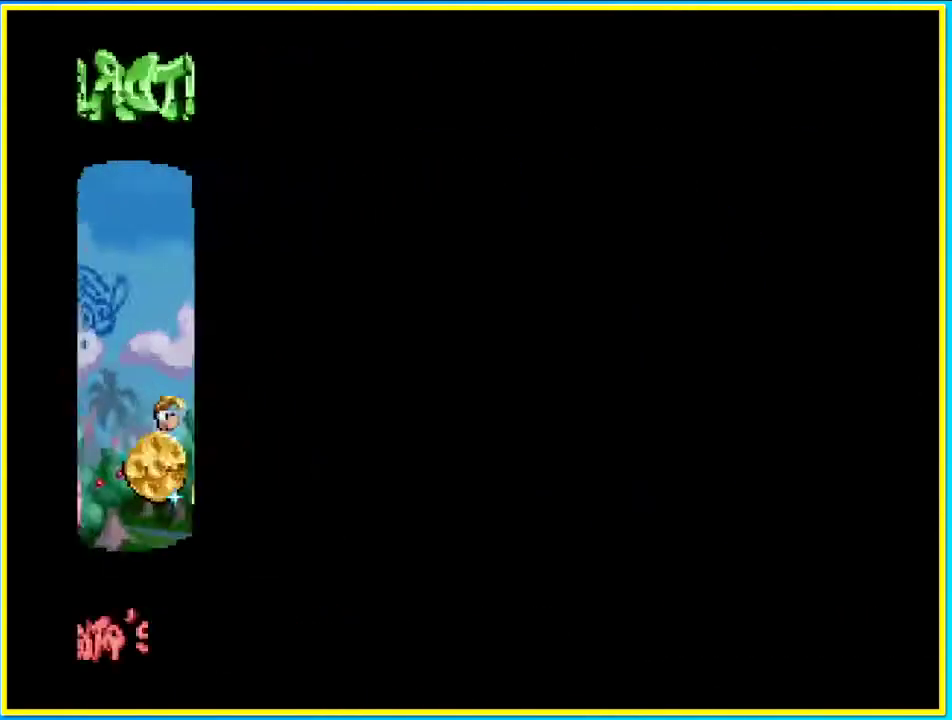
{"buttons": [], "left_stick": "center", "right_stick": "center", "events": [[134, "CROSS", "up"], [234, "CROSS", "down"], [302, "CROSS", "up"], [402, "CROSS", "down"], [469, "CROSS", "up"]]}
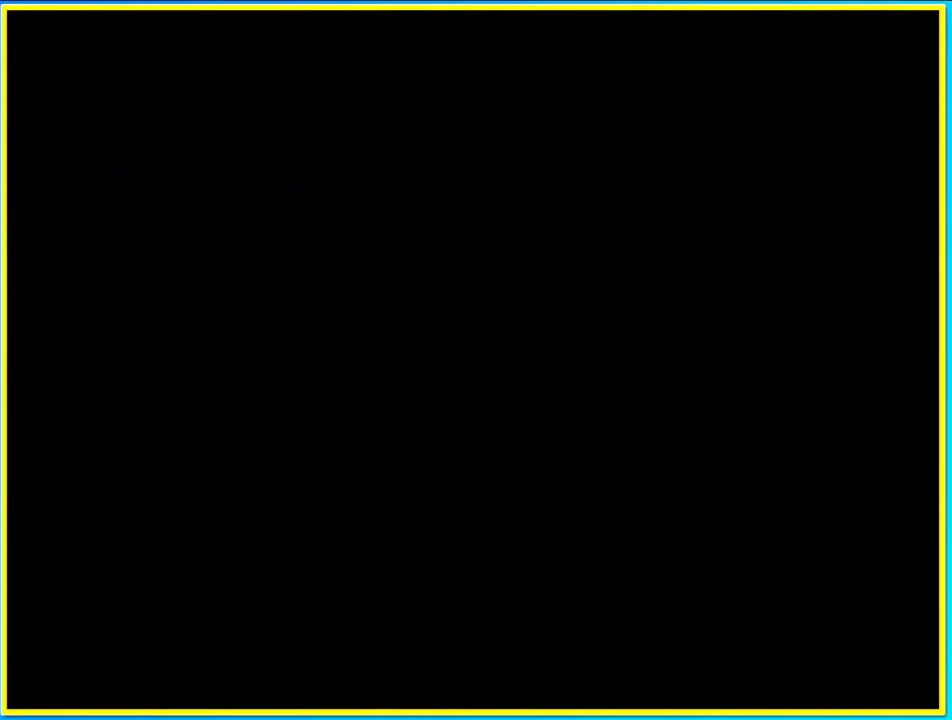
{"buttons": [], "left_stick": "center", "right_stick": "center", "events": [[67, "CROSS", "down"], [134, "CROSS", "up"], [235, "CROSS", "down"], [302, "CROSS", "up"], [402, "CROSS", "down"], [470, "CROSS", "up"]]}
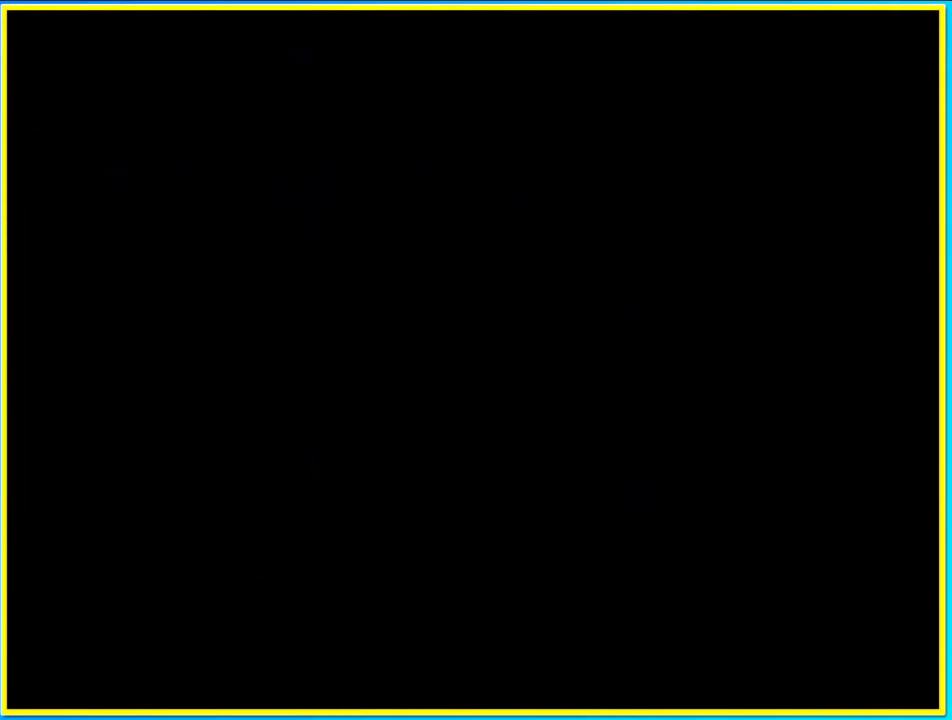
{"buttons": [], "left_stick": "center", "right_stick": "center", "events": [[67, "CROSS", "down"], [134, "CROSS", "up"], [235, "CROSS", "down"], [302, "CROSS", "up"], [403, "CROSS", "down"], [470, "CROSS", "up"]]}
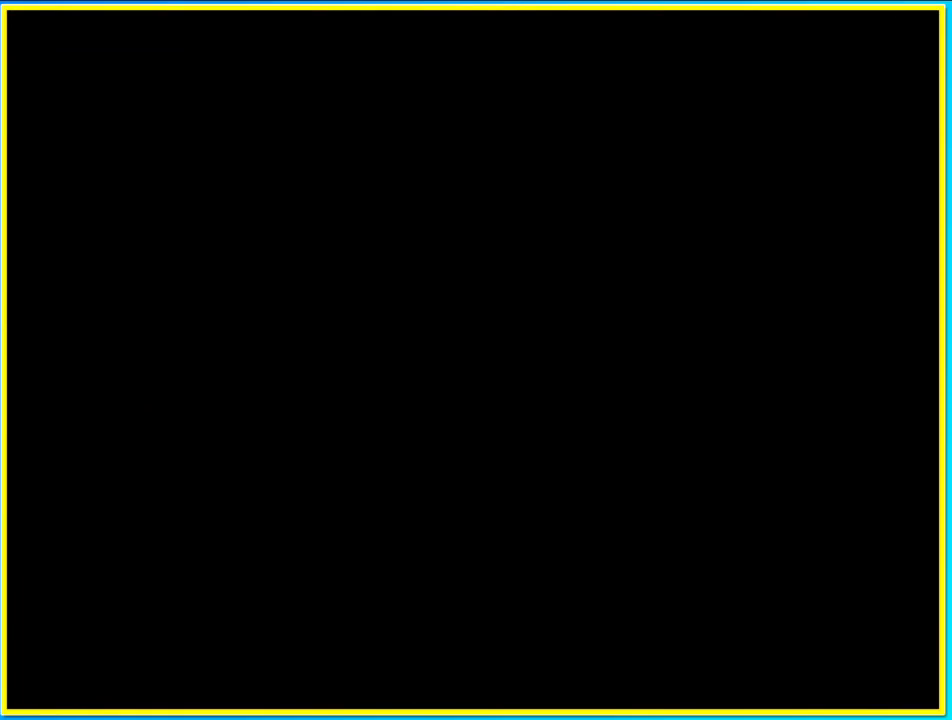
{"buttons": [], "left_stick": "center", "right_stick": "center", "events": [[67, "CROSS", "down"], [134, "CROSS", "up"], [235, "CROSS", "down"], [302, "CROSS", "up"], [369, "CROSS", "down"], [436, "CROSS", "up"]]}
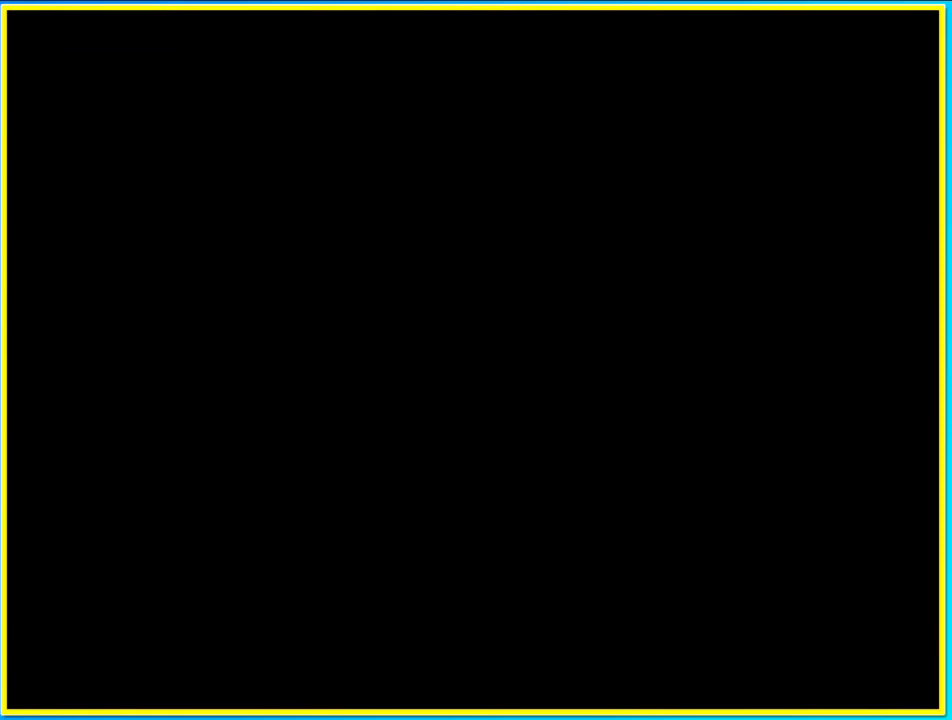
{"buttons": ["DPAD_RIGHT"], "left_stick": "center", "right_stick": "center", "events": [[34, "CROSS", "down"], [101, "CROSS", "up"], [101, "DPAD_RIGHT", "down"], [202, "CROSS", "down"], [269, "CROSS", "up"], [369, "CROSS", "down"], [437, "CROSS", "up"]]}
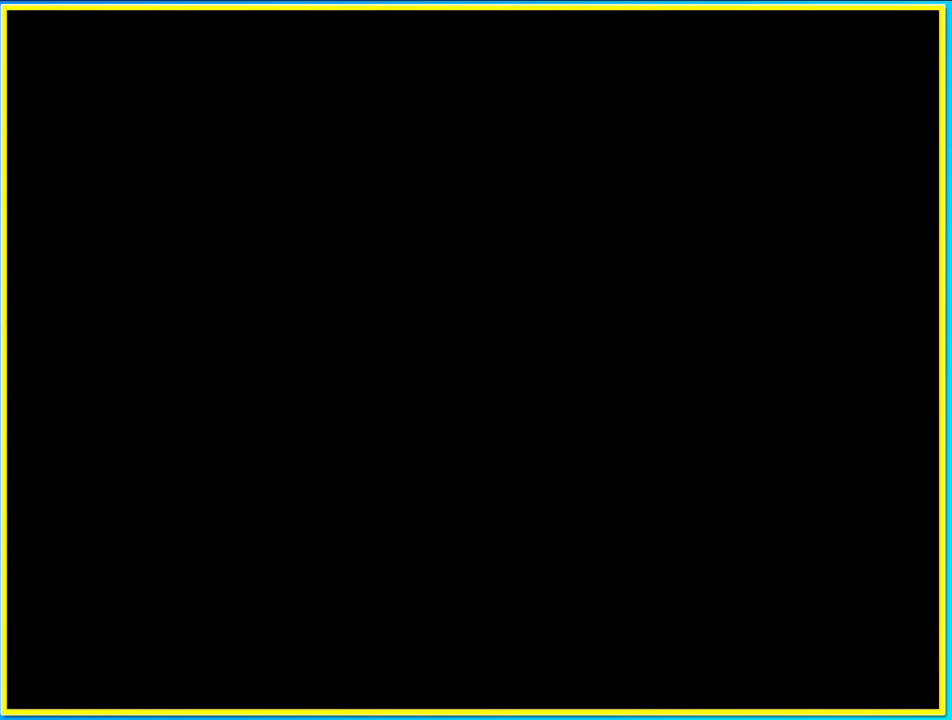
{"buttons": ["CROSS", "DPAD_RIGHT"], "left_stick": "center", "right_stick": "center", "events": [[33, "CROSS", "down"], [67, "CROSS", "up"], [201, "CROSS", "down"], [234, "CROSS", "up"], [335, "CROSS", "down"], [402, "CROSS", "up"], [503, "CROSS", "down"]]}
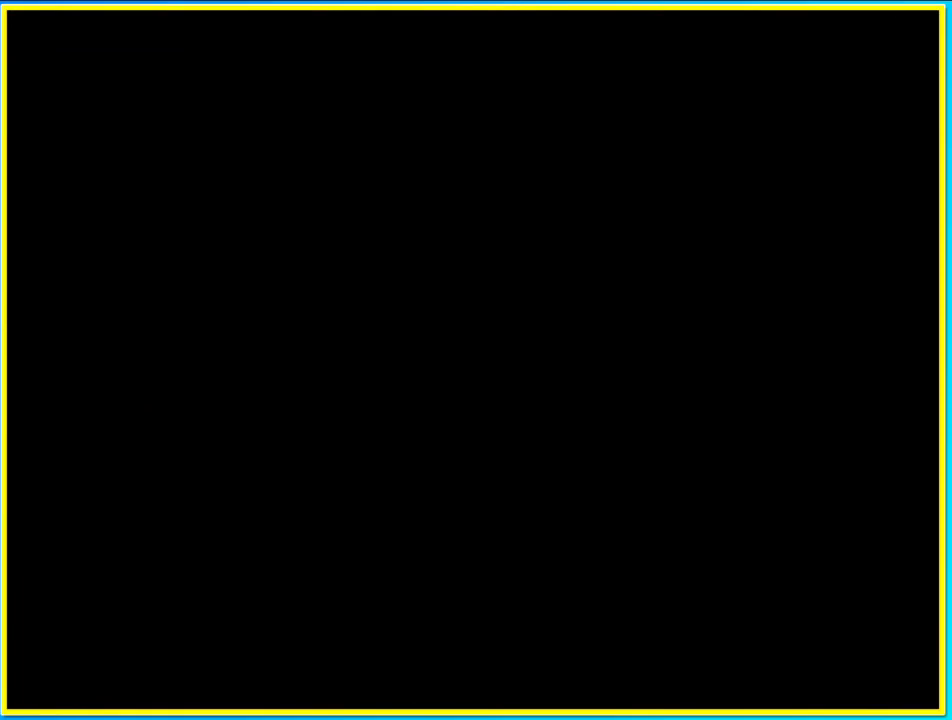
{"buttons": ["DPAD_RIGHT"], "left_stick": "center", "right_stick": "center", "events": [[33, "CROSS", "up"], [134, "CROSS", "down"], [201, "CROSS", "up"], [302, "CROSS", "down"], [369, "CROSS", "up"]]}
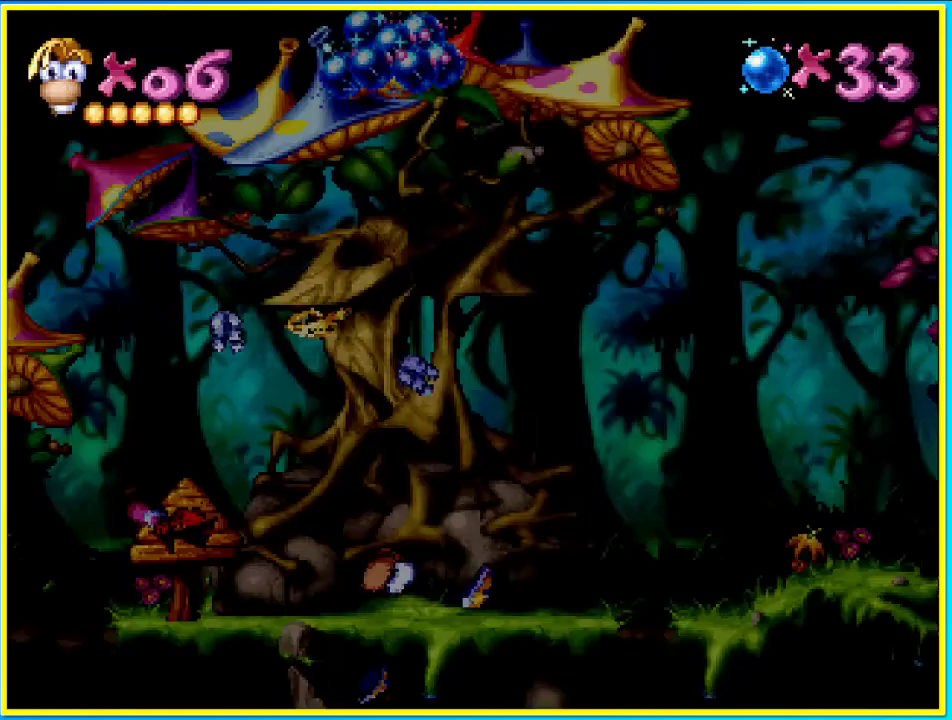
{"buttons": ["DPAD_RIGHT"], "left_stick": "center", "right_stick": "center", "events": []}
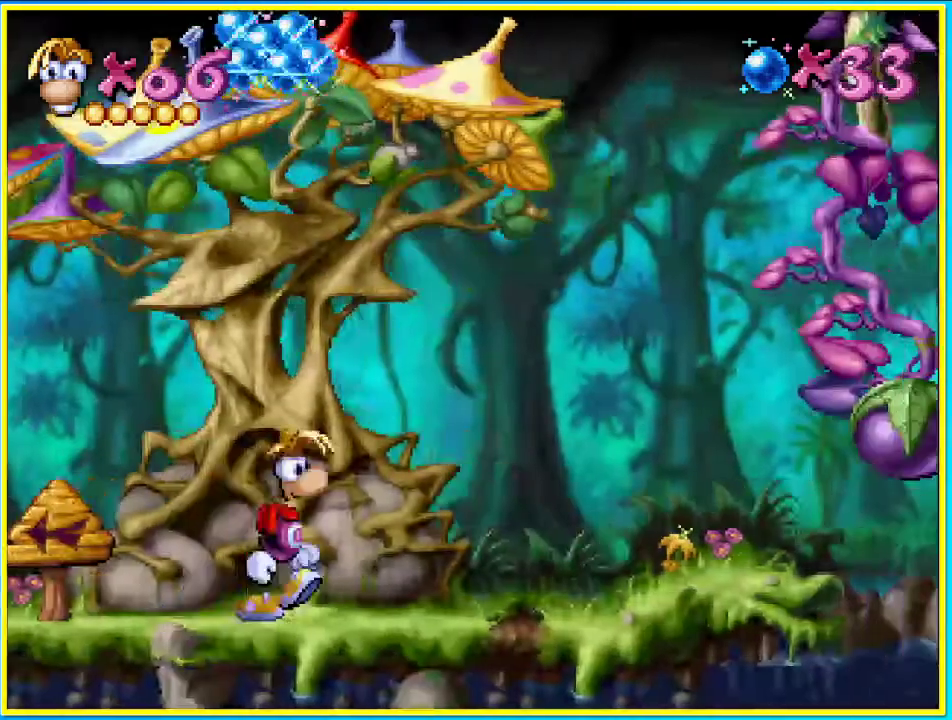
{"buttons": ["CROSS", "SQUARE", "DPAD_RIGHT"], "left_stick": "center", "right_stick": "center", "events": [[403, "CROSS", "down"], [436, "SQUARE", "down"]]}